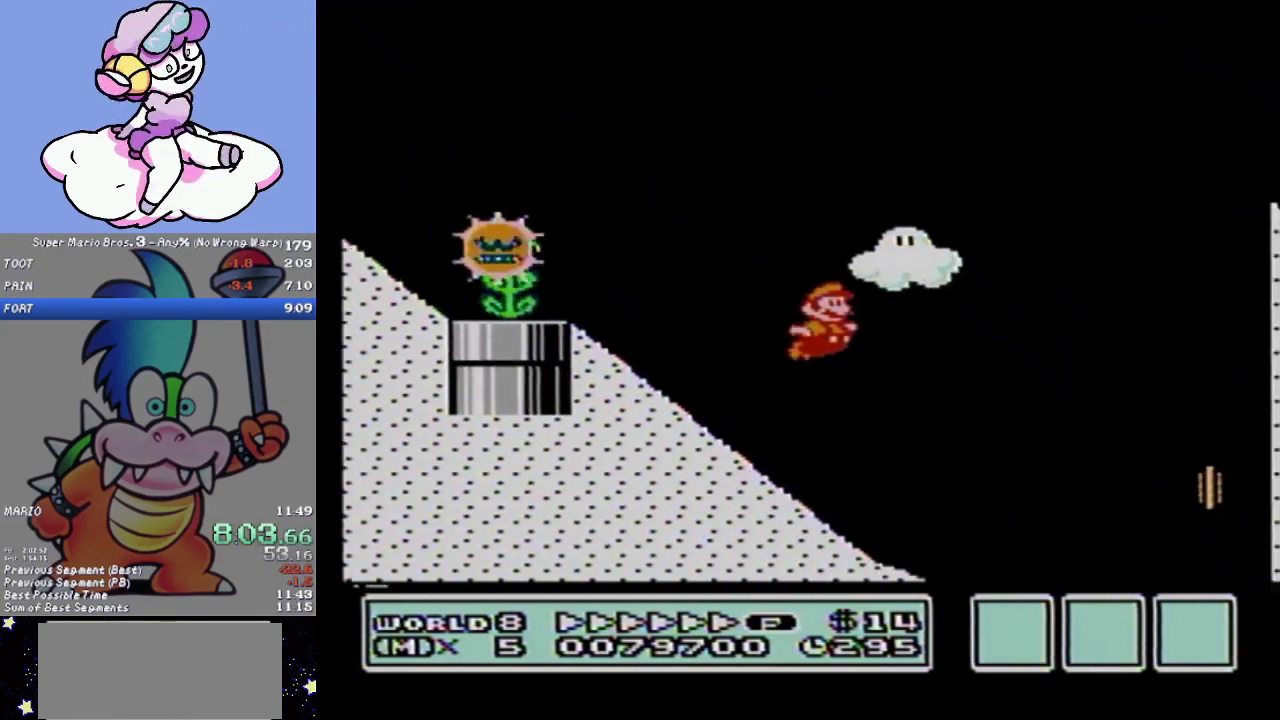
Gameplay with a controller (Nintendo layout); each line is a JSON object with the inputs held at the frame after it. "events" lists button and stick changes between this image and that frame as [ms after this image, input, new state], when the widget could be followed in between. Not read: L3 R3.
{"buttons": ["B", "DPAD_RIGHT"], "events": []}
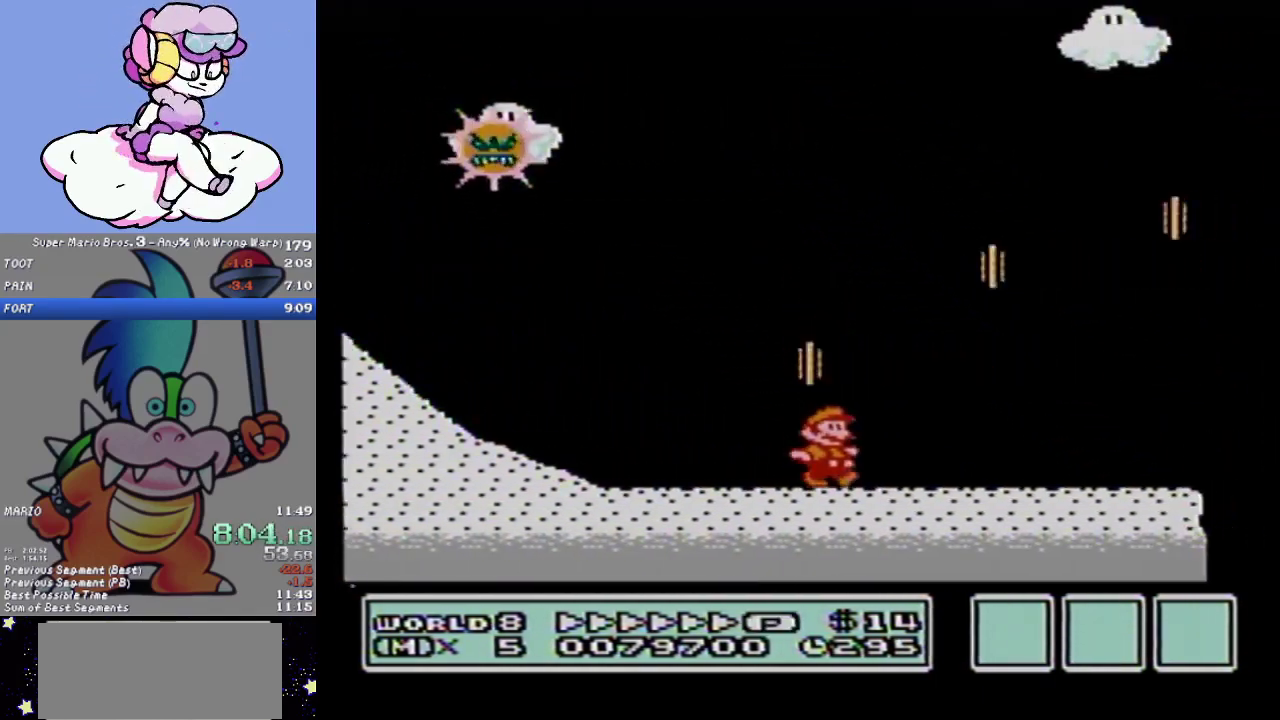
{"buttons": ["A", "B", "DPAD_RIGHT"], "events": [[233, "A", "down"]]}
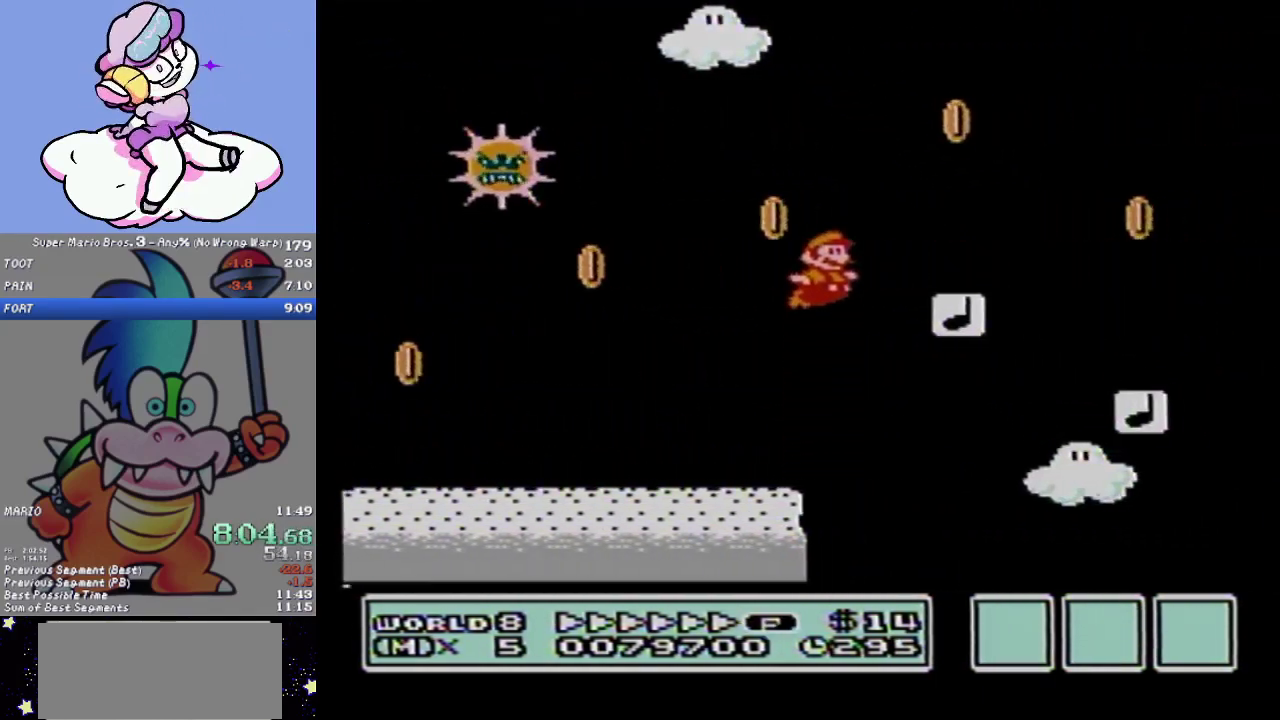
{"buttons": ["B", "DPAD_LEFT"], "events": [[367, "A", "up"], [434, "DPAD_RIGHT", "up"], [484, "DPAD_LEFT", "down"]]}
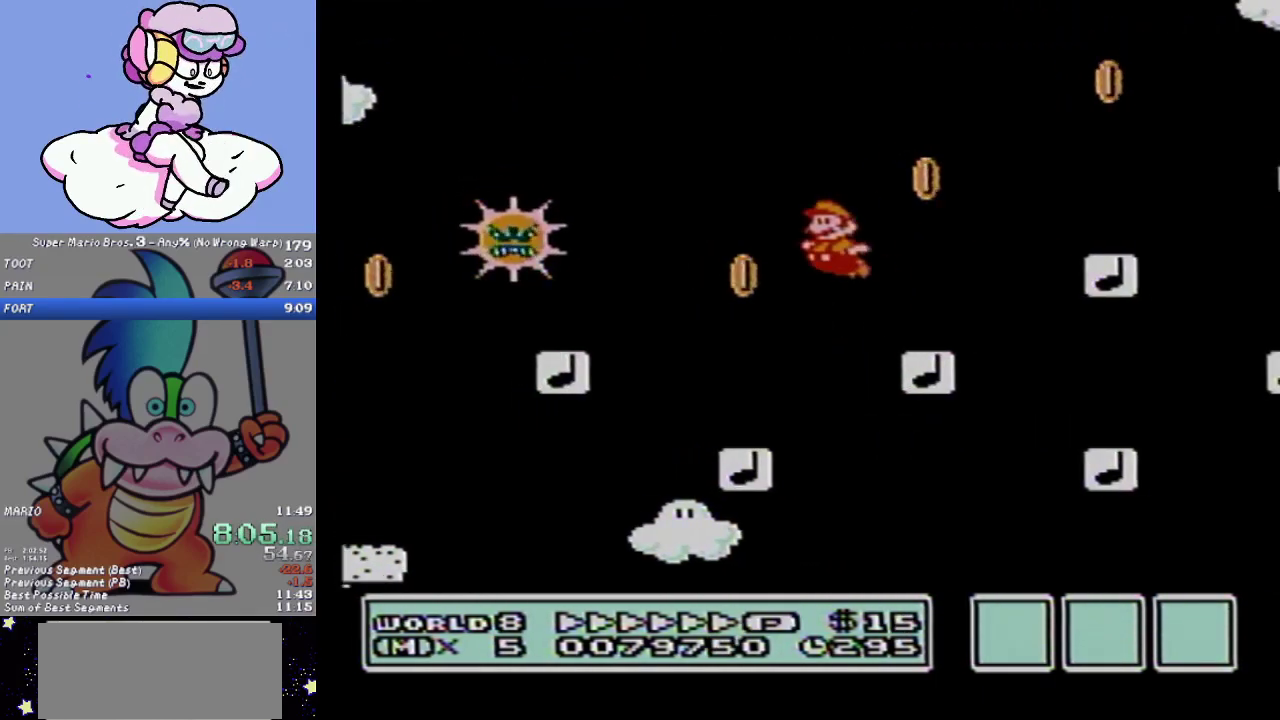
{"buttons": ["A", "B", "DPAD_RIGHT"], "events": [[183, "DPAD_LEFT", "up"], [217, "A", "down"], [217, "DPAD_RIGHT", "down"]]}
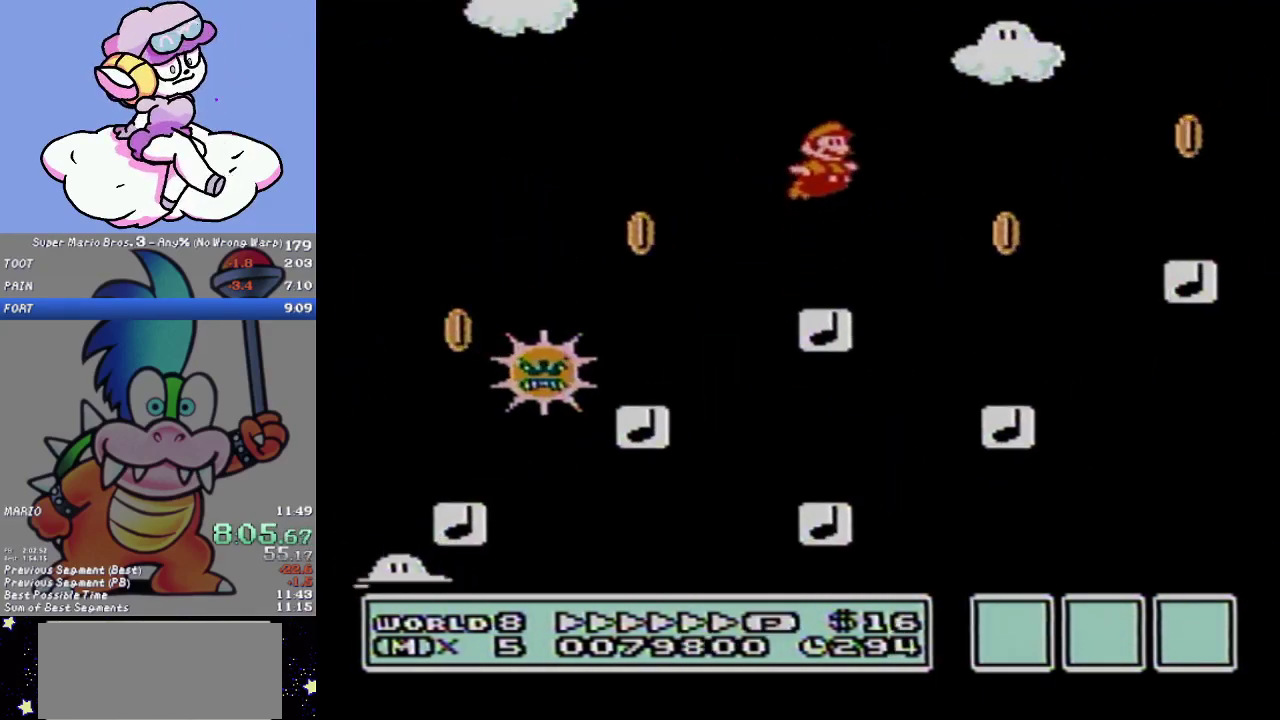
{"buttons": ["B", "DPAD_RIGHT"], "events": [[84, "A", "up"]]}
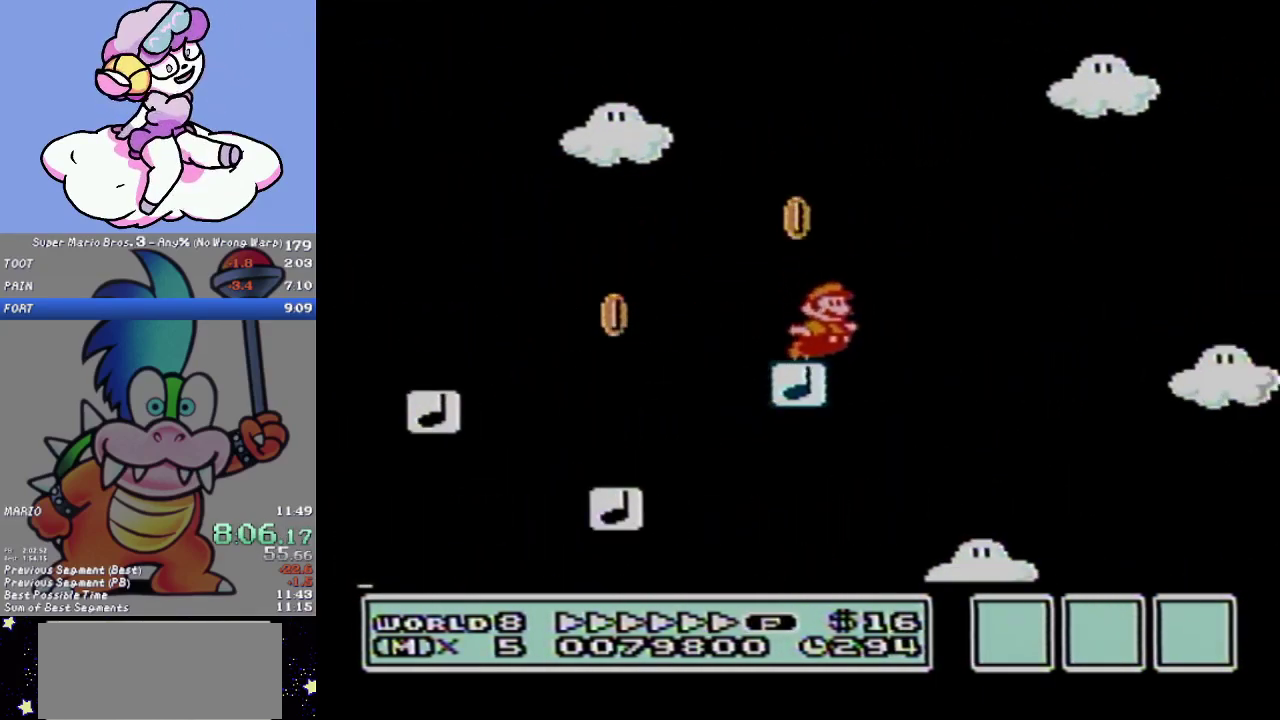
{"buttons": ["B"], "events": [[16, "A", "down"], [283, "B", "up"], [300, "A", "up"], [333, "DPAD_RIGHT", "up"], [367, "B", "down"], [433, "B", "up"], [500, "B", "down"]]}
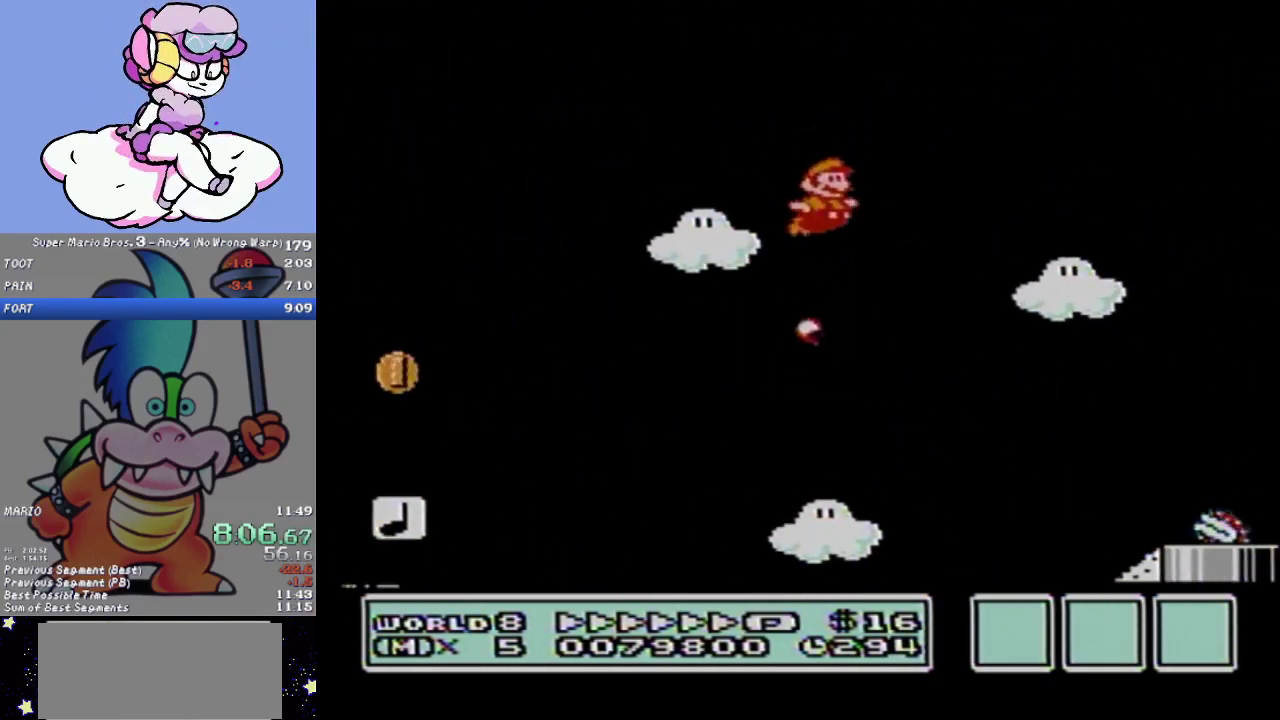
{"buttons": ["B"], "events": [[84, "DPAD_LEFT", "down"], [467, "DPAD_LEFT", "up"]]}
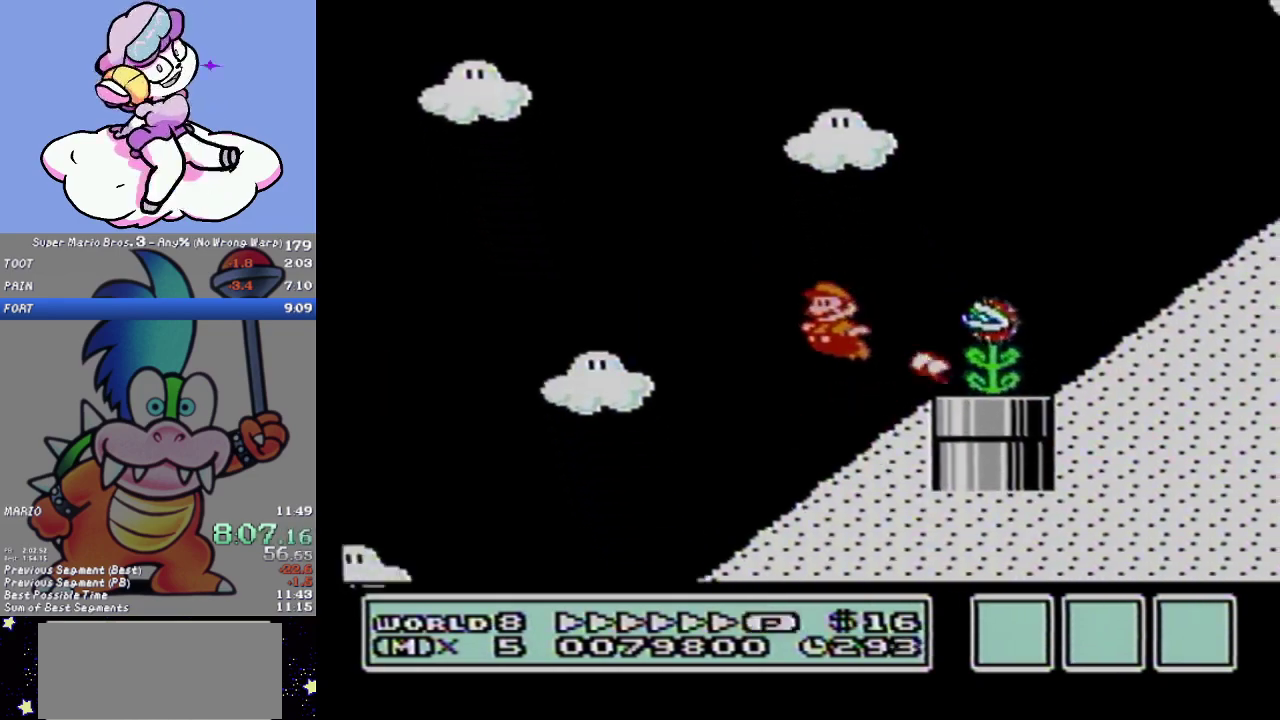
{"buttons": ["DPAD_RIGHT"], "events": [[66, "DPAD_RIGHT", "down"], [183, "A", "down"], [317, "A", "up"], [317, "B", "up"], [367, "B", "down"], [433, "B", "up"]]}
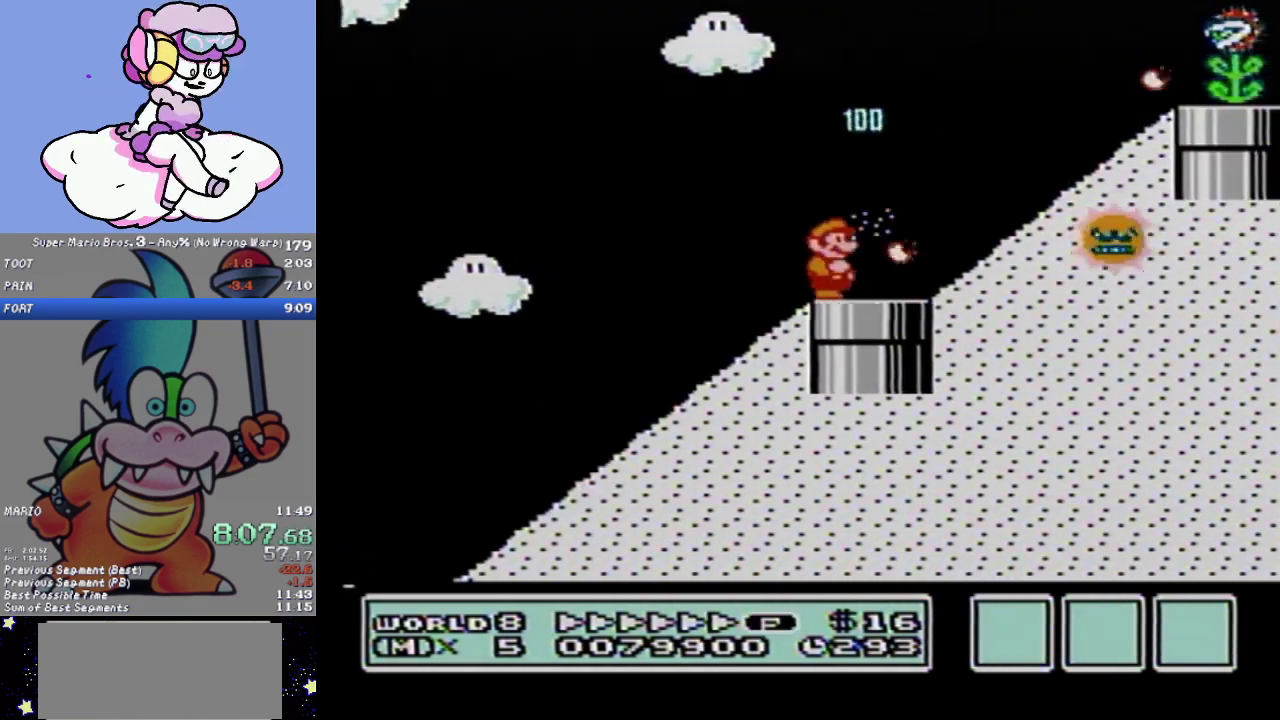
{"buttons": ["B"], "events": [[34, "B", "down"], [150, "A", "down"], [300, "DPAD_RIGHT", "up"], [401, "A", "up"], [401, "B", "up"], [467, "B", "down"]]}
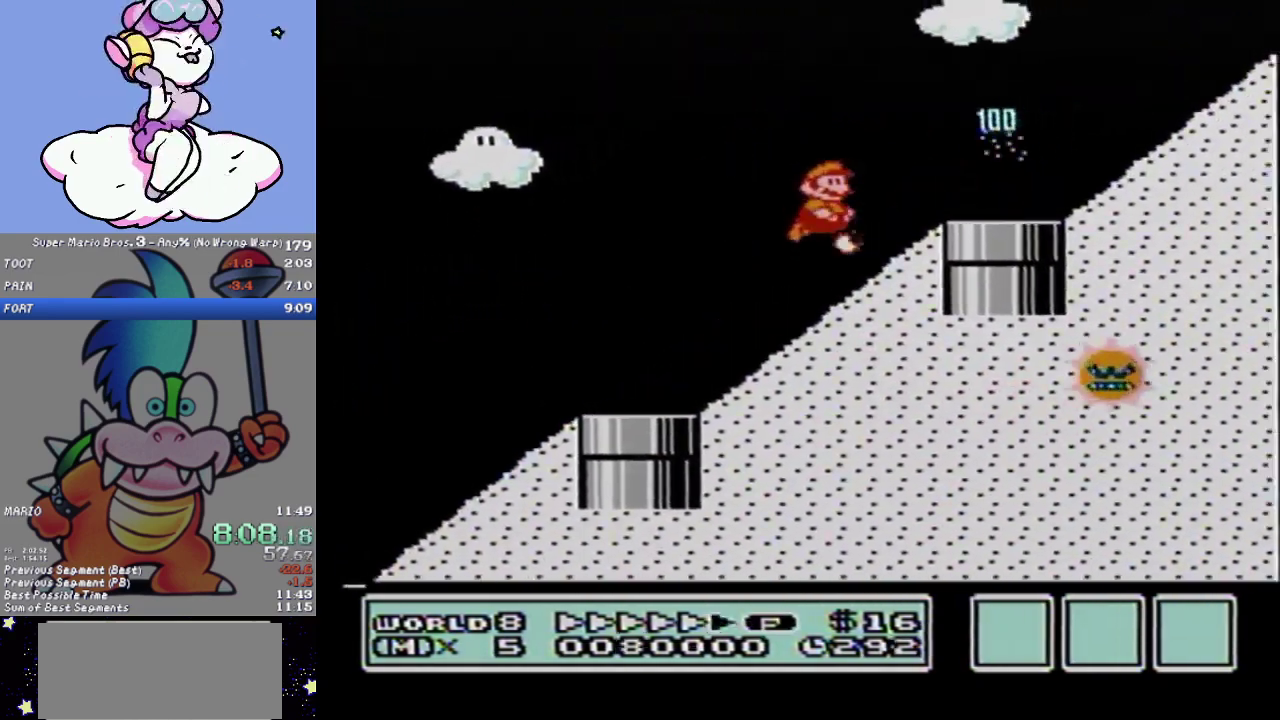
{"buttons": ["B"], "events": [[150, "DPAD_RIGHT", "down"], [250, "A", "down"], [267, "B", "up"], [267, "DPAD_RIGHT", "up"], [333, "B", "down"], [367, "A", "up"]]}
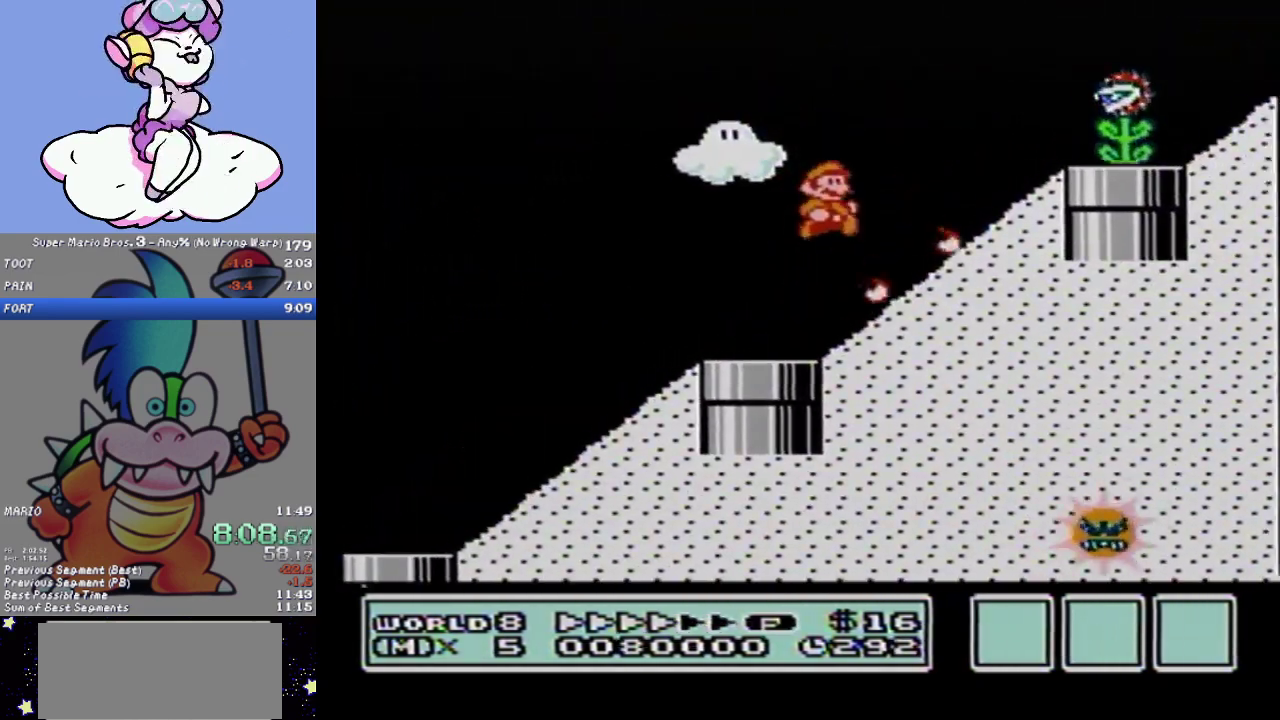
{"buttons": ["A", "B", "DPAD_RIGHT"], "events": [[250, "DPAD_LEFT", "down"], [317, "A", "down"], [334, "DPAD_LEFT", "up"], [467, "DPAD_RIGHT", "down"]]}
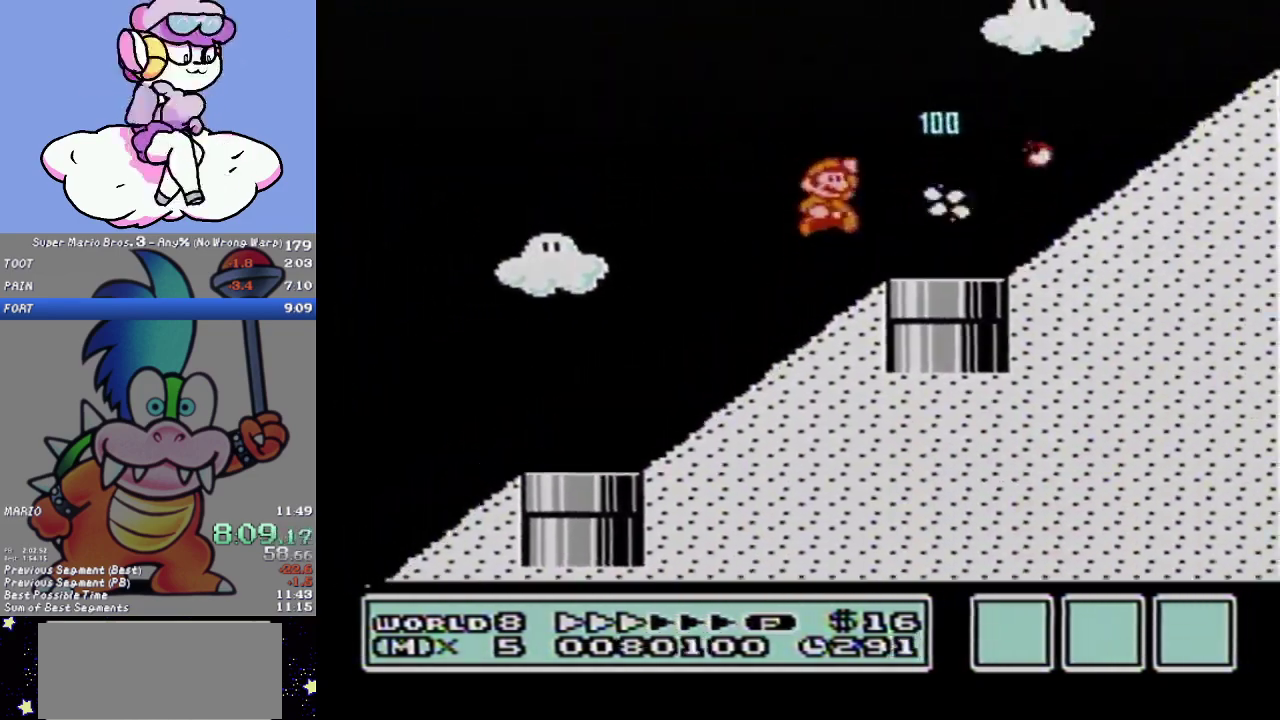
{"buttons": ["A", "B", "DPAD_RIGHT"], "events": [[66, "A", "up"], [500, "A", "down"]]}
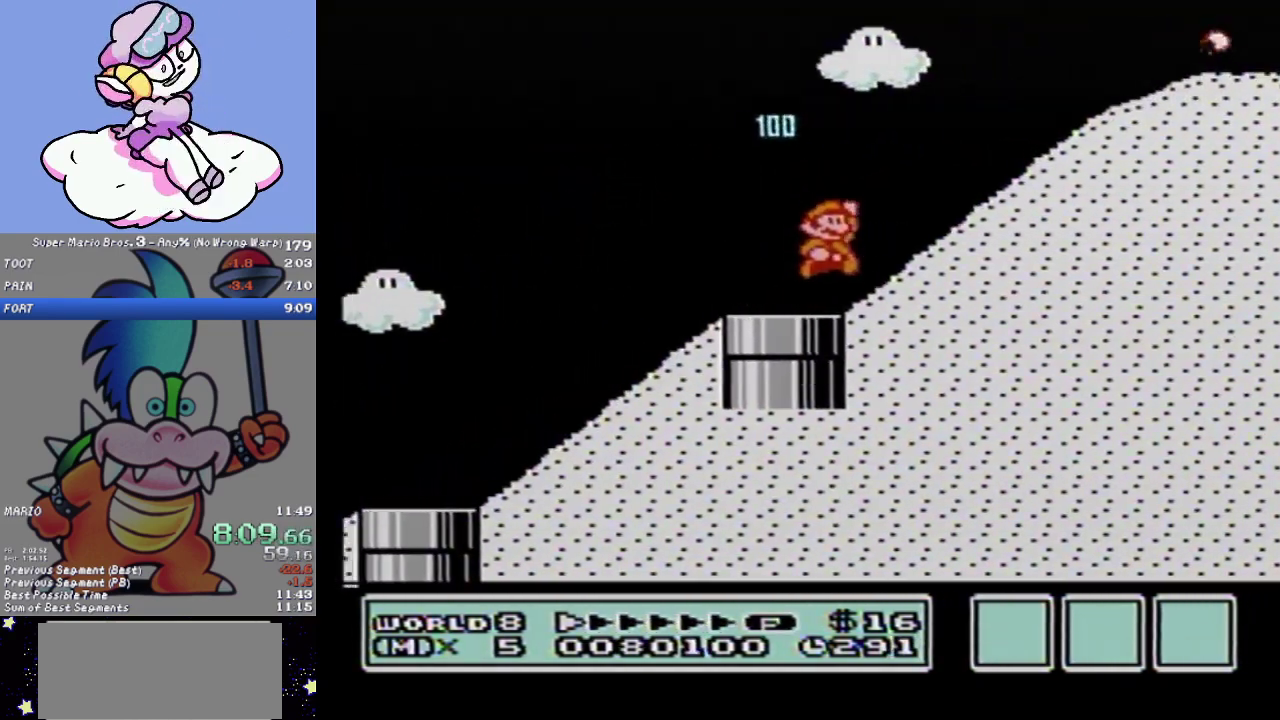
{"buttons": ["A", "B", "DPAD_RIGHT"], "events": []}
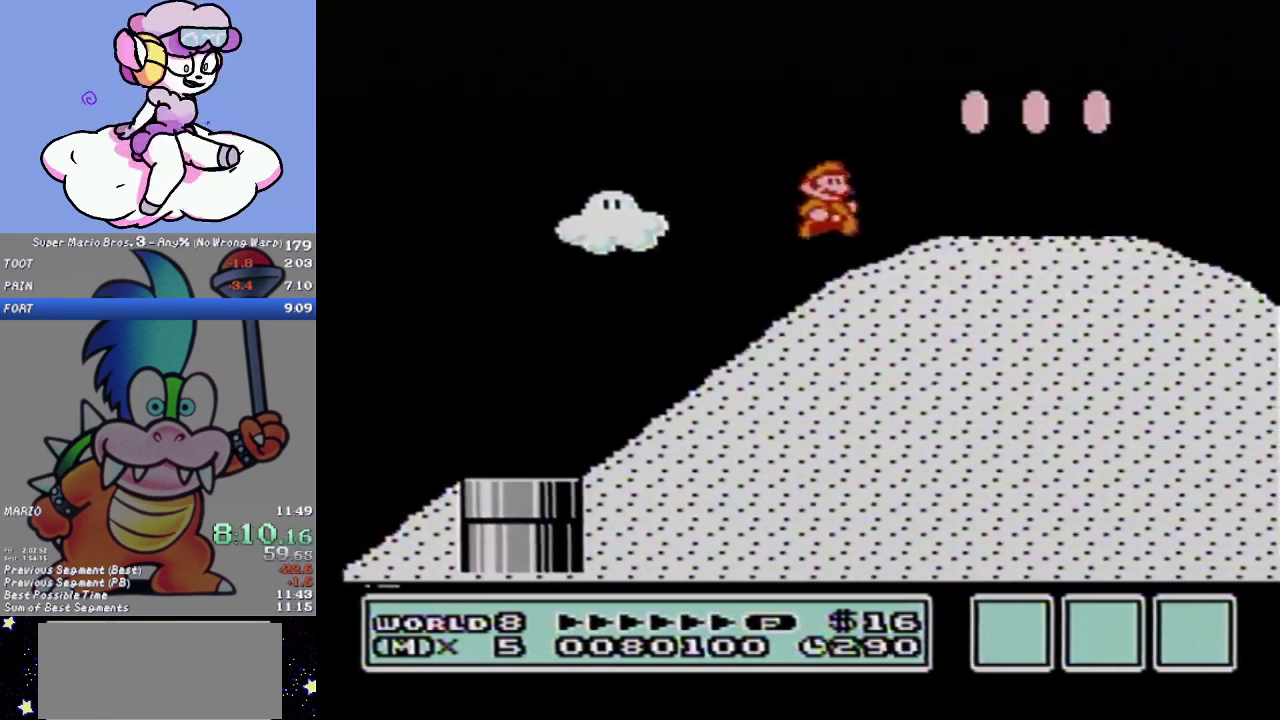
{"buttons": ["B", "DPAD_RIGHT"], "events": [[133, "A", "up"]]}
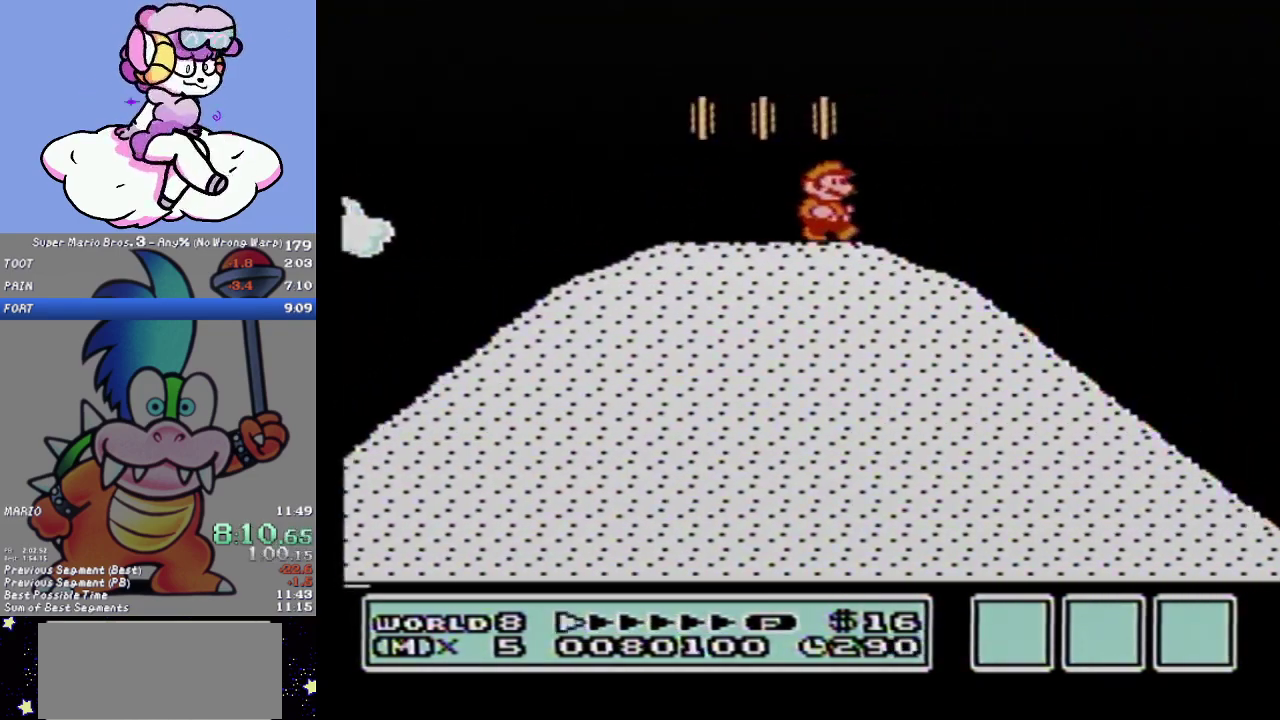
{"buttons": ["B", "DPAD_RIGHT"], "events": []}
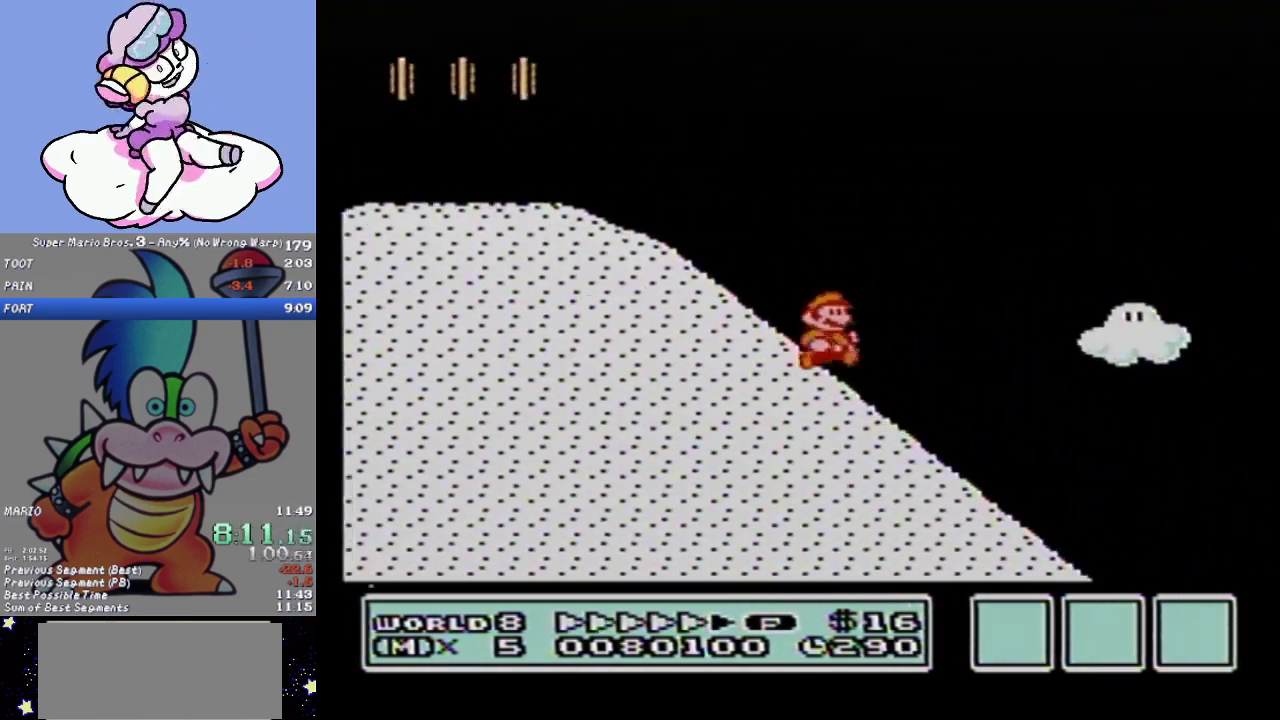
{"buttons": ["B", "DPAD_RIGHT"], "events": []}
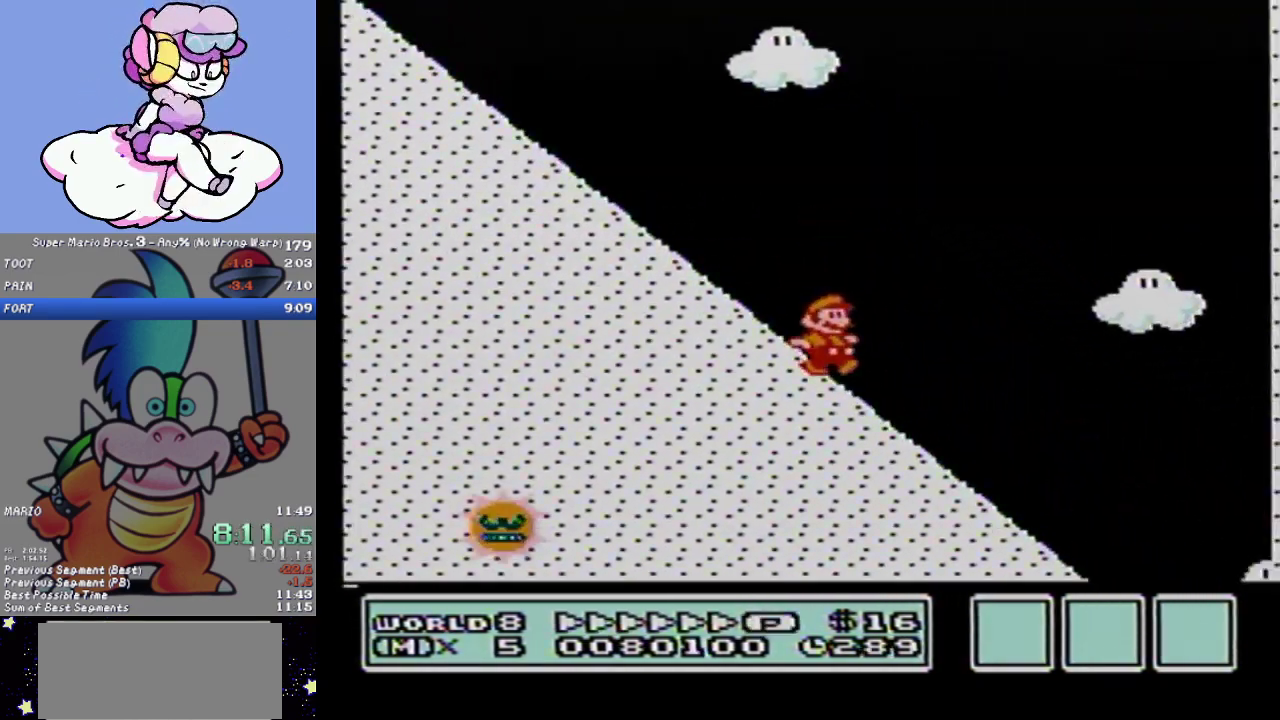
{"buttons": ["B", "DPAD_RIGHT"], "events": []}
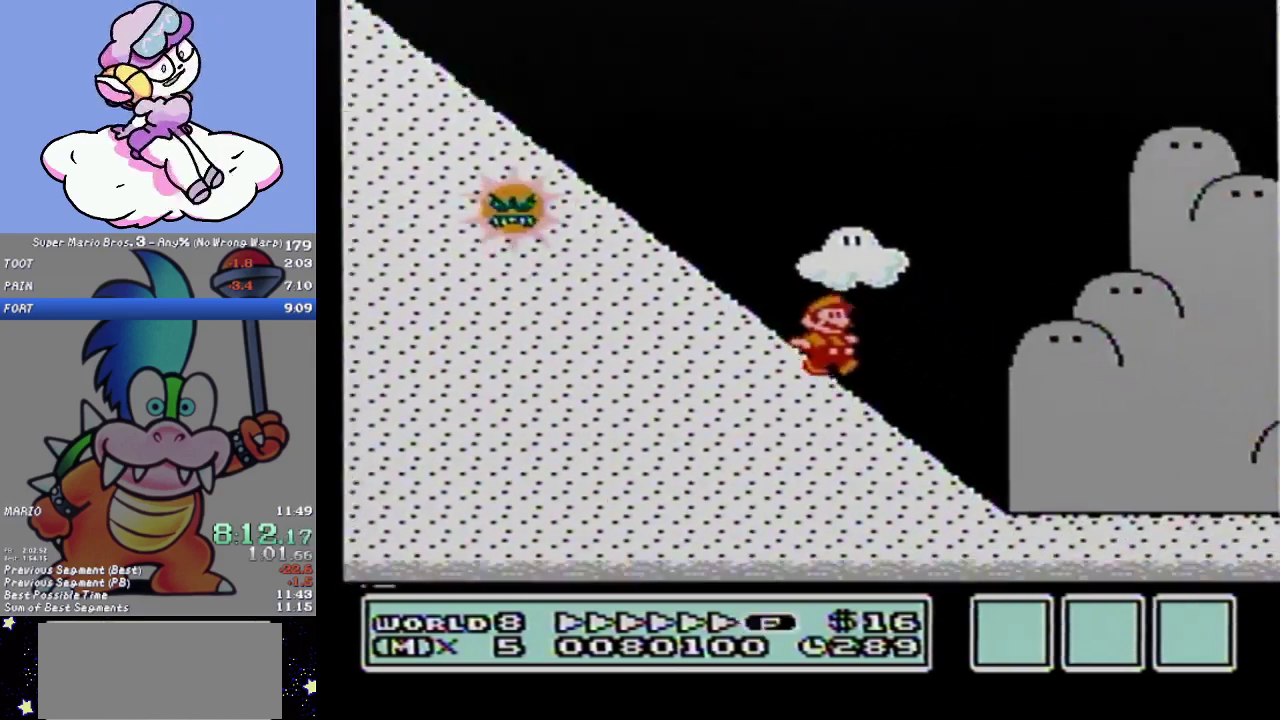
{"buttons": ["B", "DPAD_RIGHT"], "events": []}
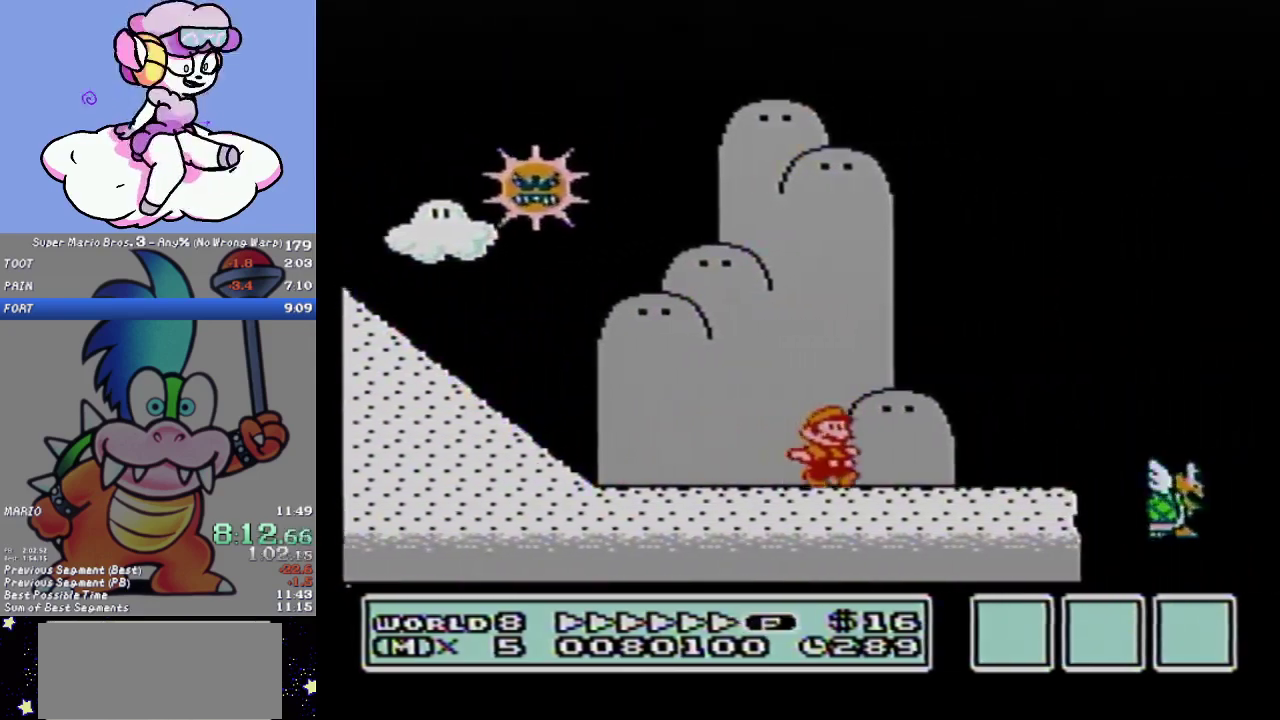
{"buttons": ["A", "B", "DPAD_RIGHT"], "events": [[351, "A", "down"]]}
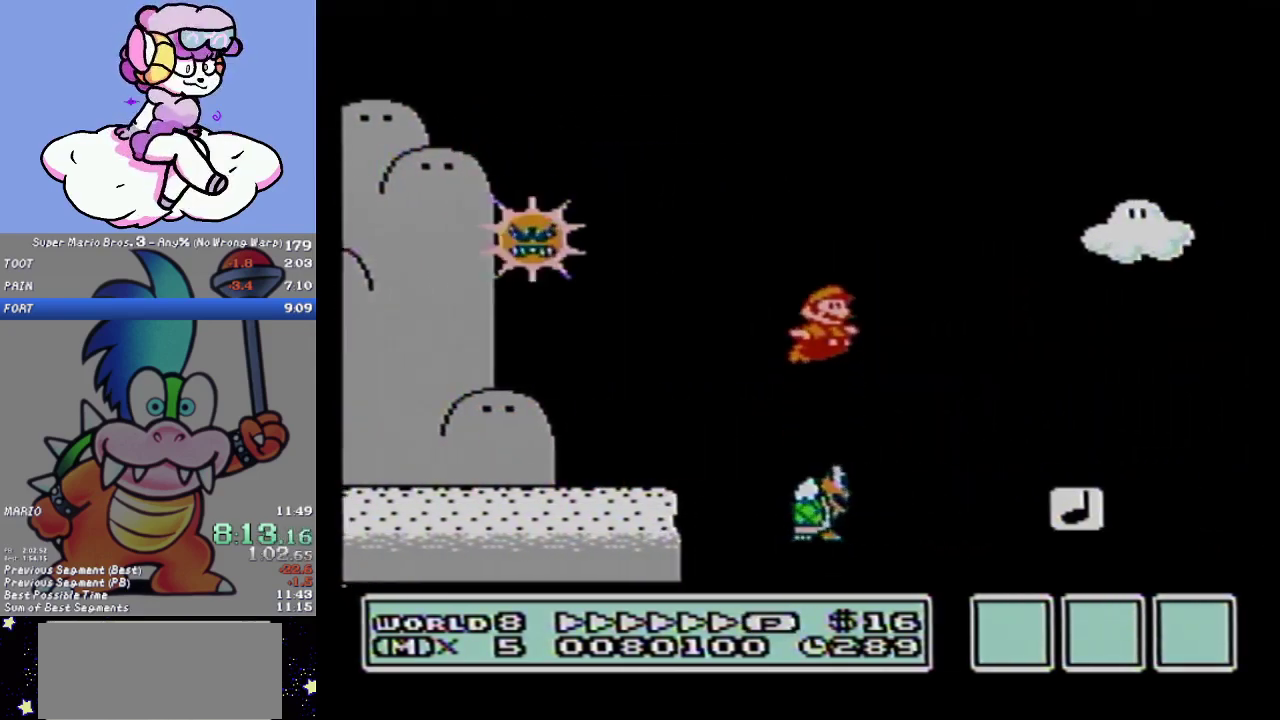
{"buttons": ["A", "B", "DPAD_RIGHT"], "events": []}
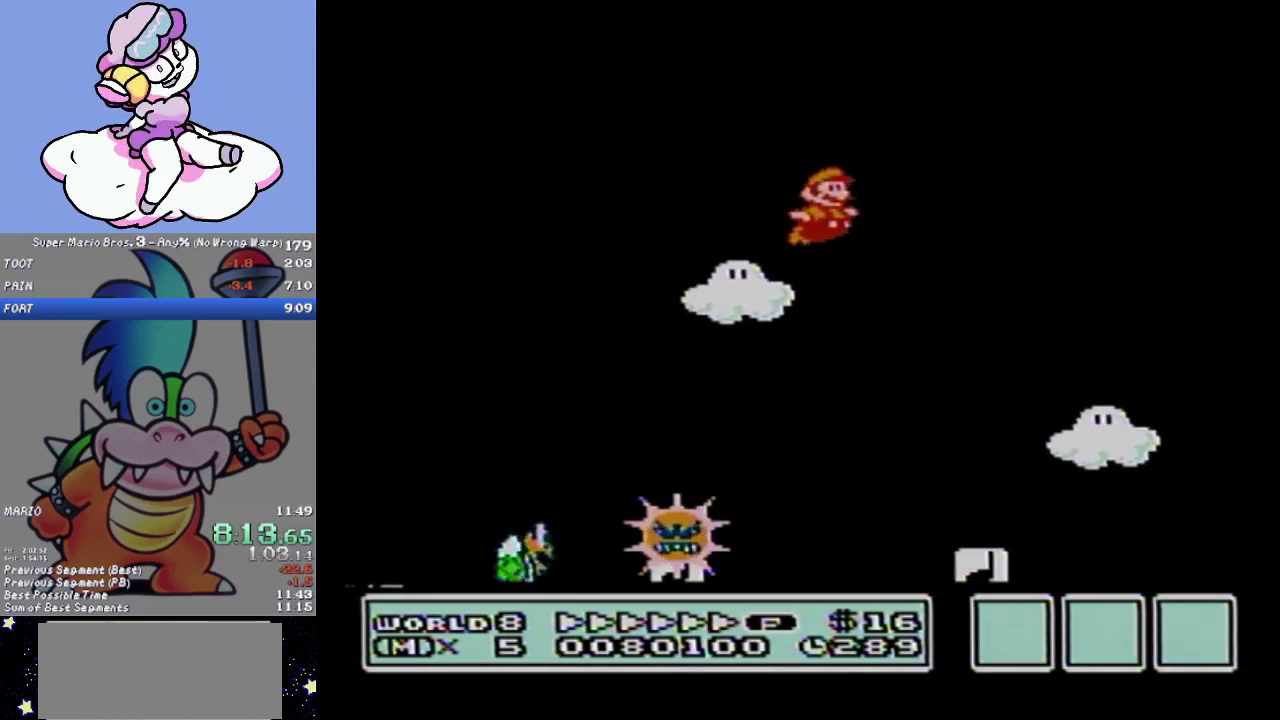
{"buttons": ["A", "B", "DPAD_RIGHT"], "events": []}
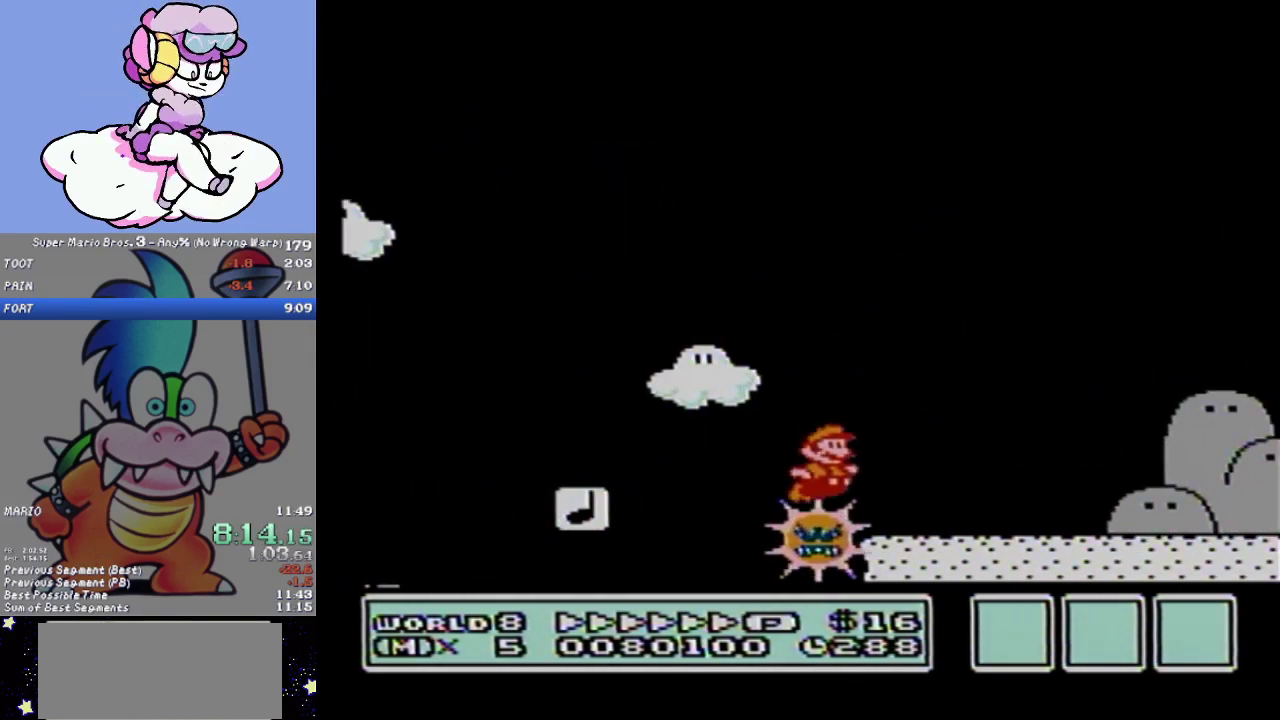
{"buttons": ["A", "B", "DPAD_RIGHT"], "events": []}
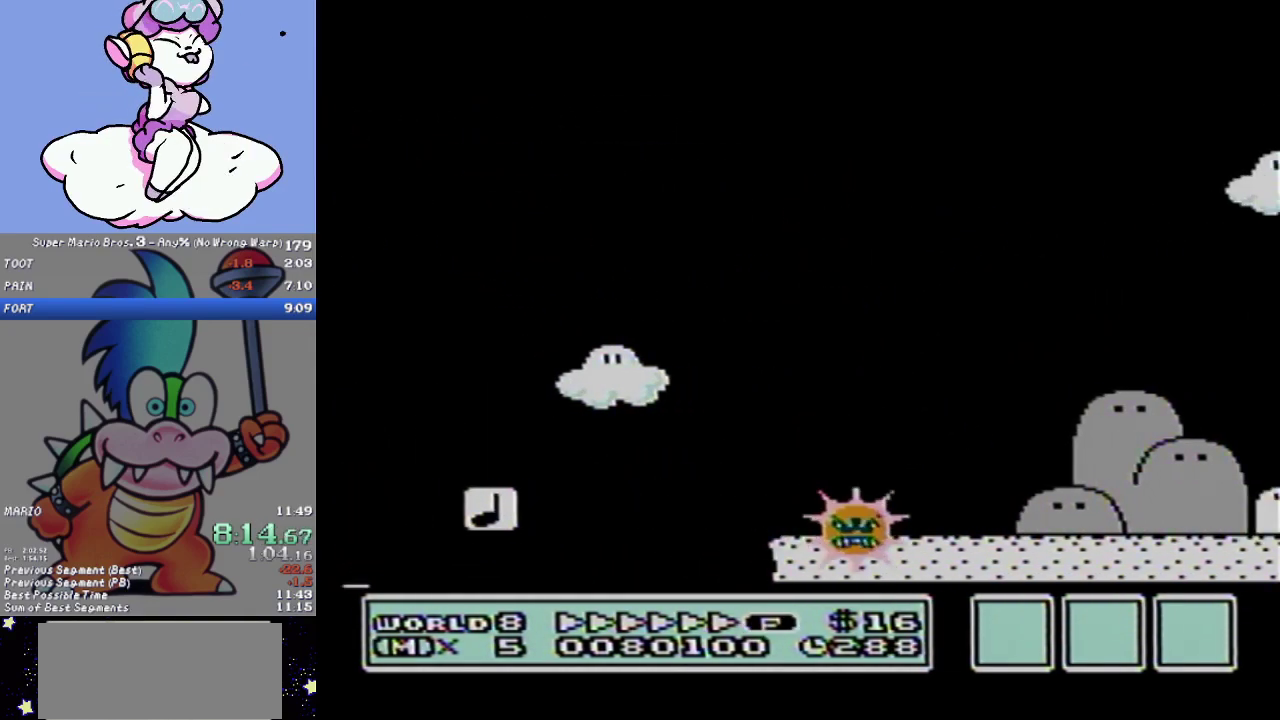
{"buttons": ["B", "DPAD_RIGHT"], "events": [[67, "A", "up"]]}
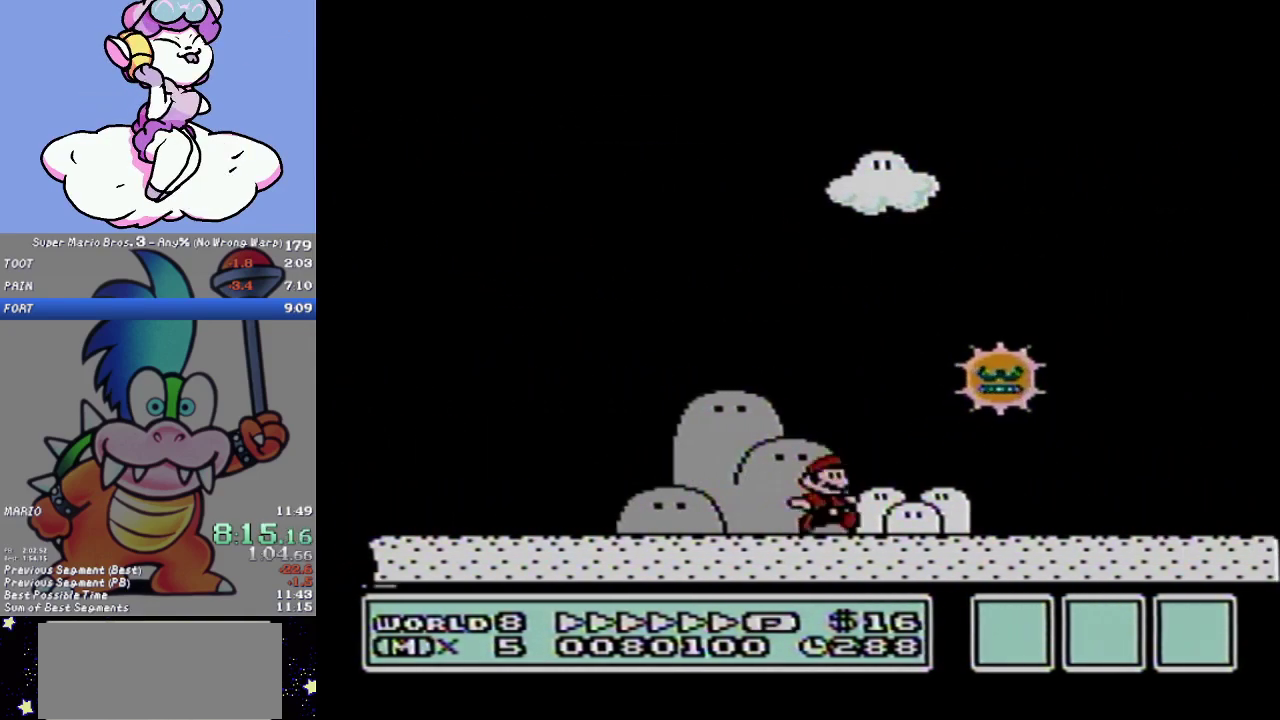
{"buttons": ["B", "DPAD_RIGHT"], "events": []}
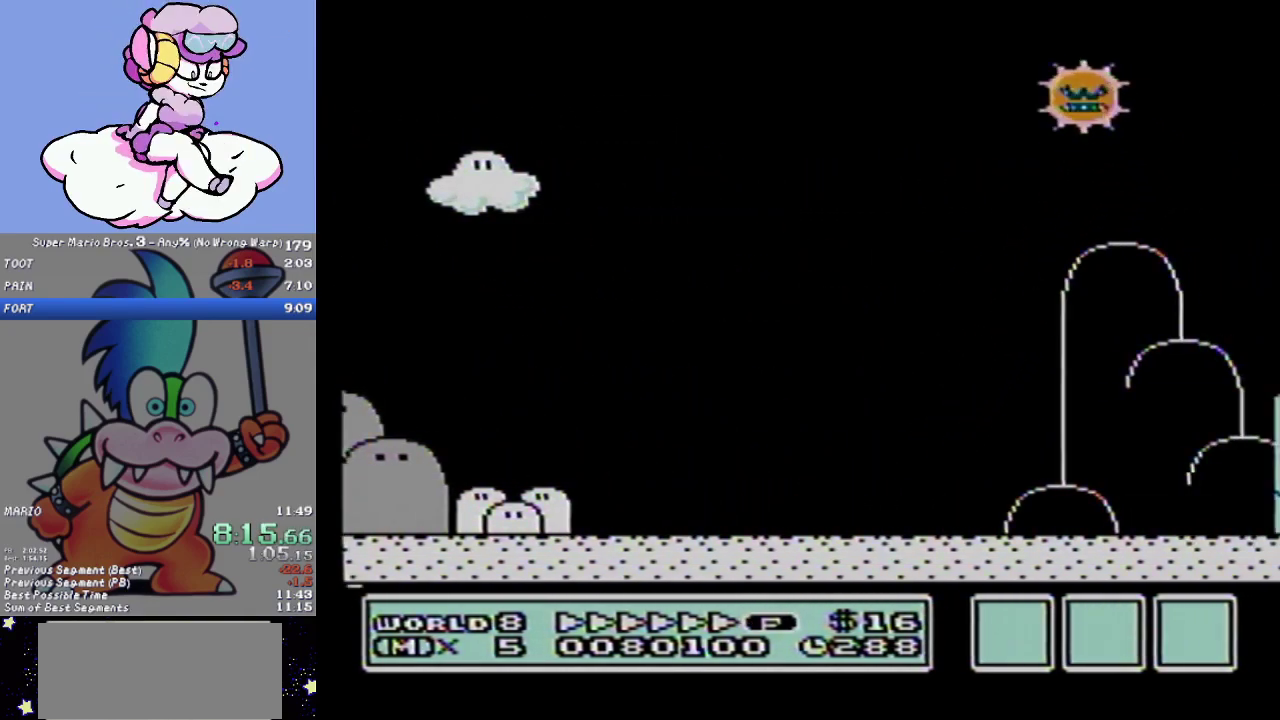
{"buttons": ["A", "B", "DPAD_RIGHT"], "events": [[417, "A", "down"]]}
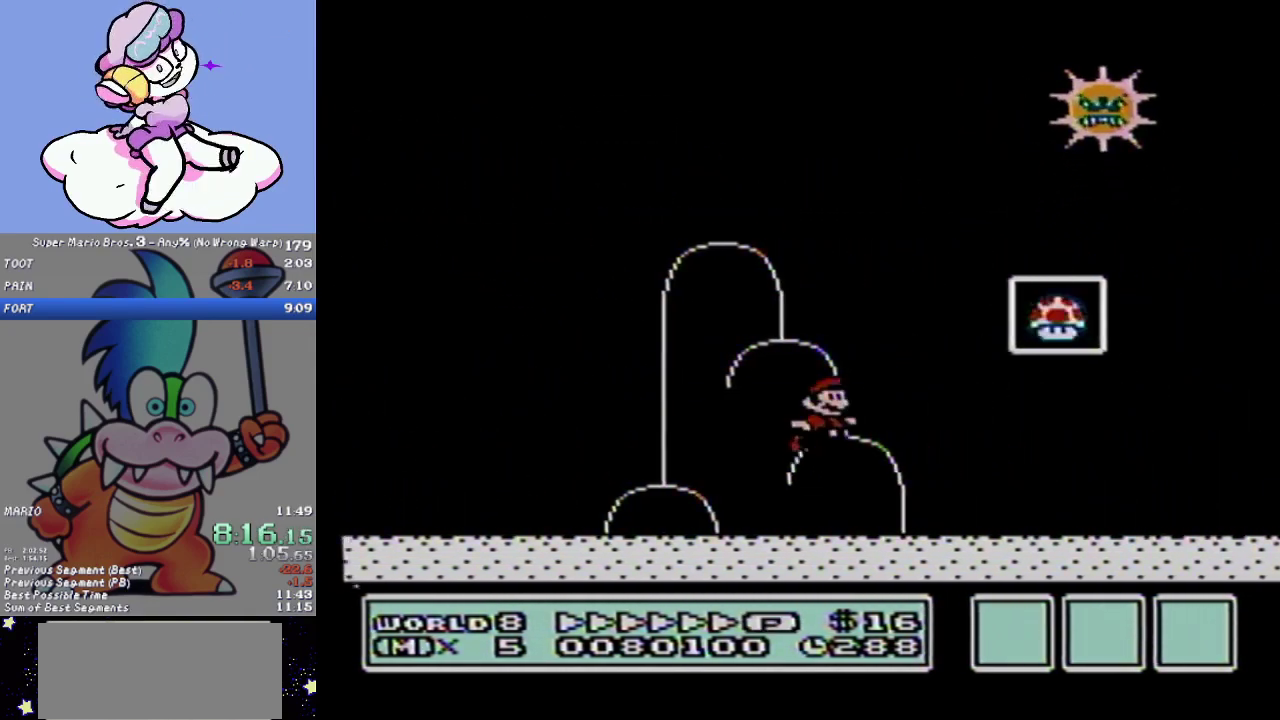
{"buttons": ["B"], "events": [[234, "A", "up"], [450, "DPAD_RIGHT", "up"]]}
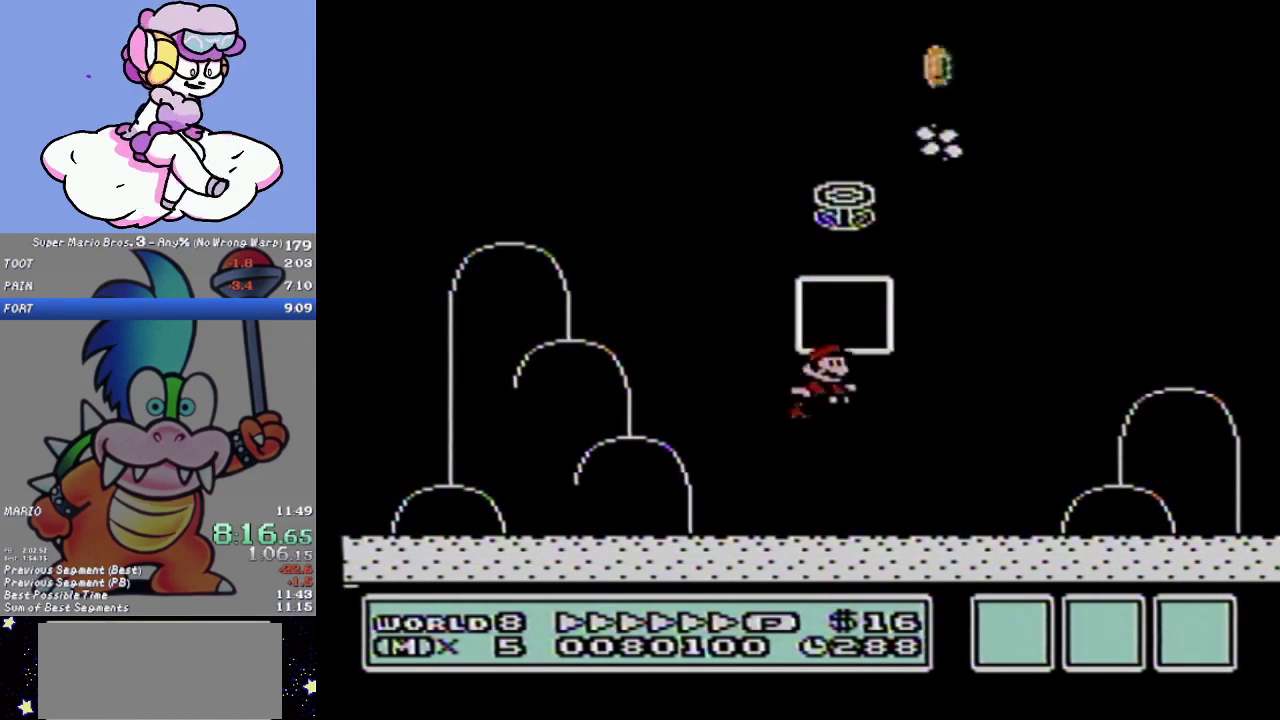
{"buttons": [], "events": [[267, "B", "up"]]}